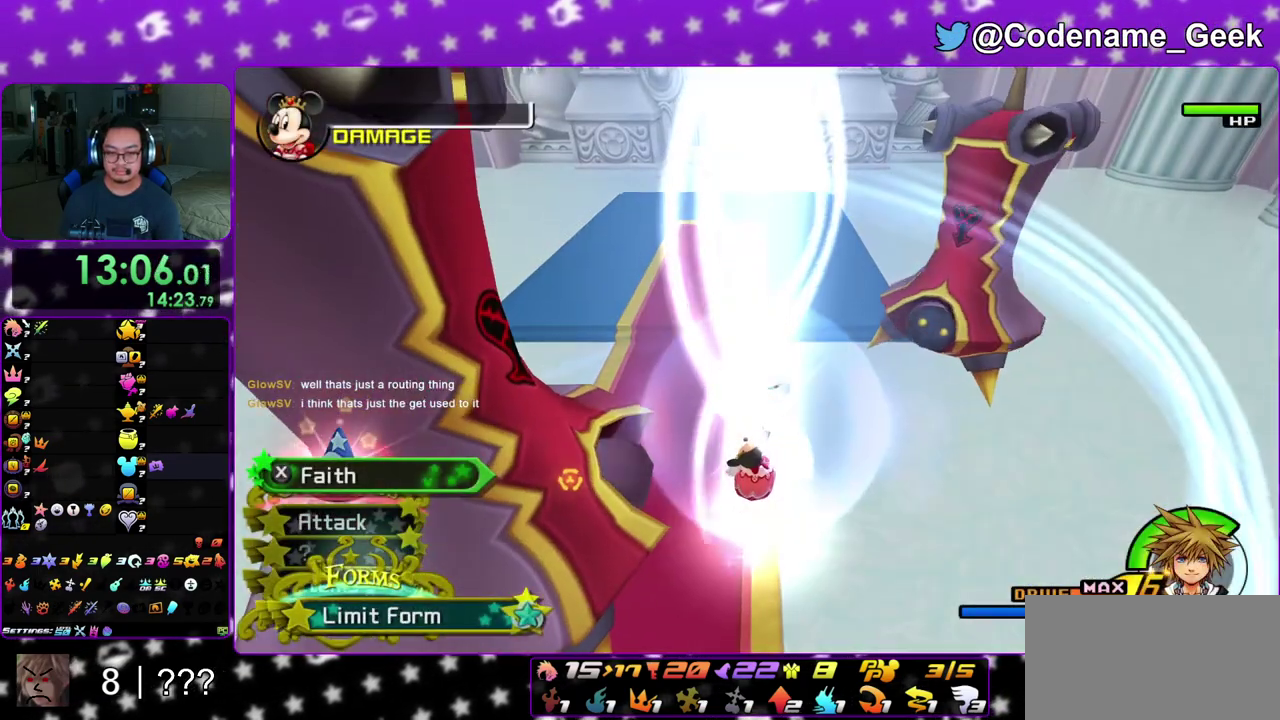
Gameplay with a controller (Nintendo layout); each line is a JSON object with the inputs held at the frame after it (dt_ms = milliseconds from this image to that frame). "events" lists button and stick changes between this image and that frame as [ms after this image, input, new state], when the widget could be followed in between. This overlay highlights the sticks when they move; stick clicks (L3 R3) are not distinguishable. Not read: L3 R3 SELECT START.
{"dt_ms": 300, "buttons": [], "left_stick": "up", "right_stick": "center", "events": [[50, "Y", "up"], [117, "Y", "down"], [217, "Y", "up"]]}
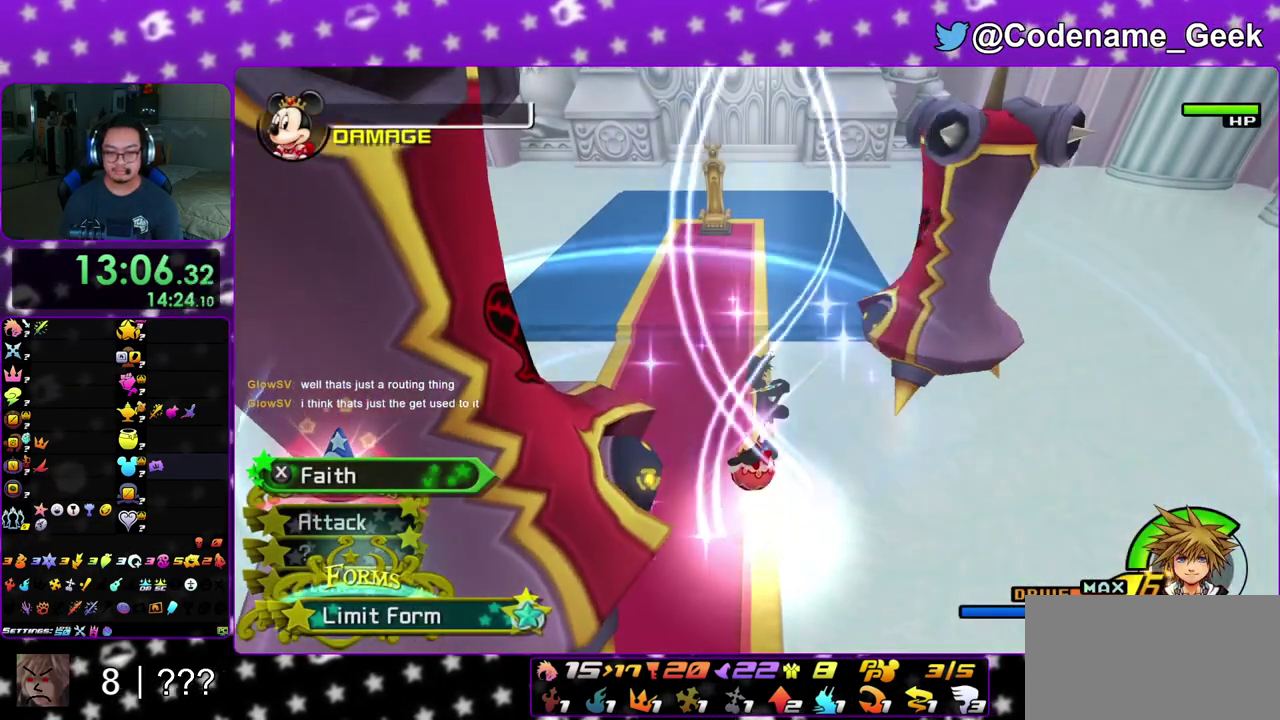
{"dt_ms": 600, "buttons": ["Y"], "left_stick": "up", "right_stick": "center", "events": [[17, "Y", "down"], [117, "Y", "up"], [183, "Y", "down"], [250, "Y", "up"], [367, "Y", "down"], [450, "Y", "up"], [533, "Y", "down"]]}
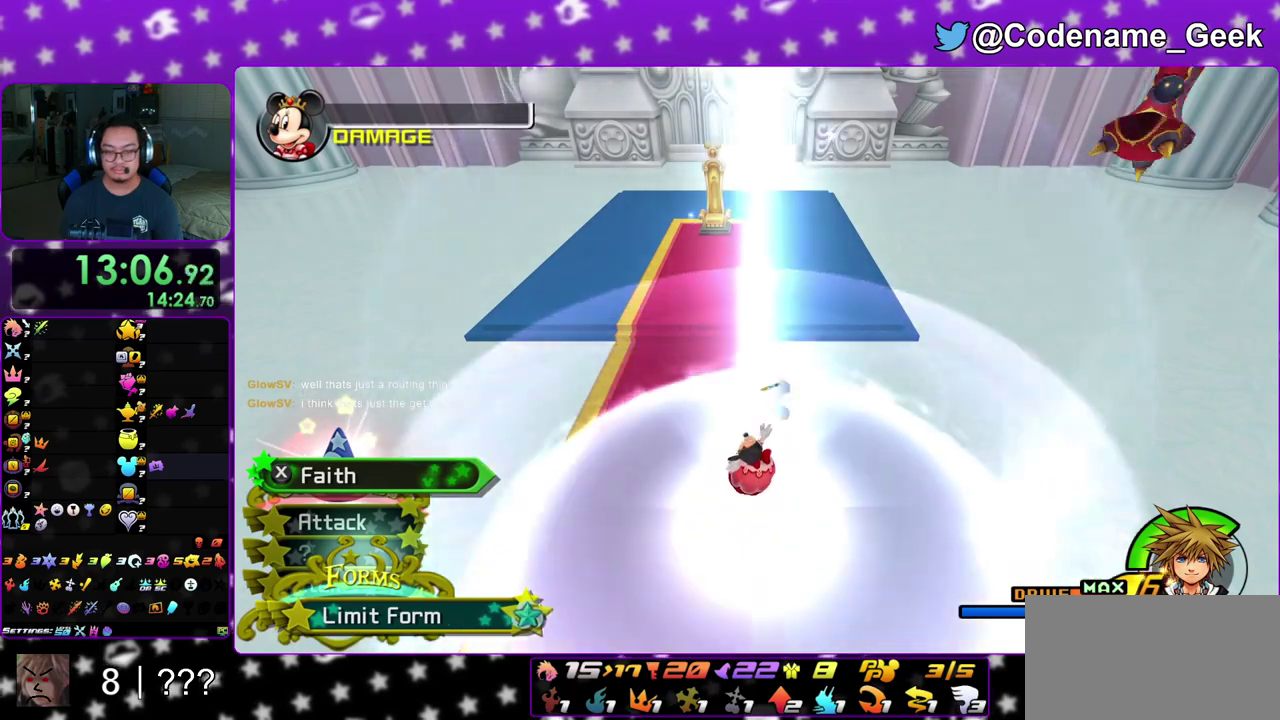
{"dt_ms": 400, "buttons": [], "left_stick": "up", "right_stick": "center", "events": [[17, "Y", "up"], [117, "Y", "down"], [217, "Y", "up"]]}
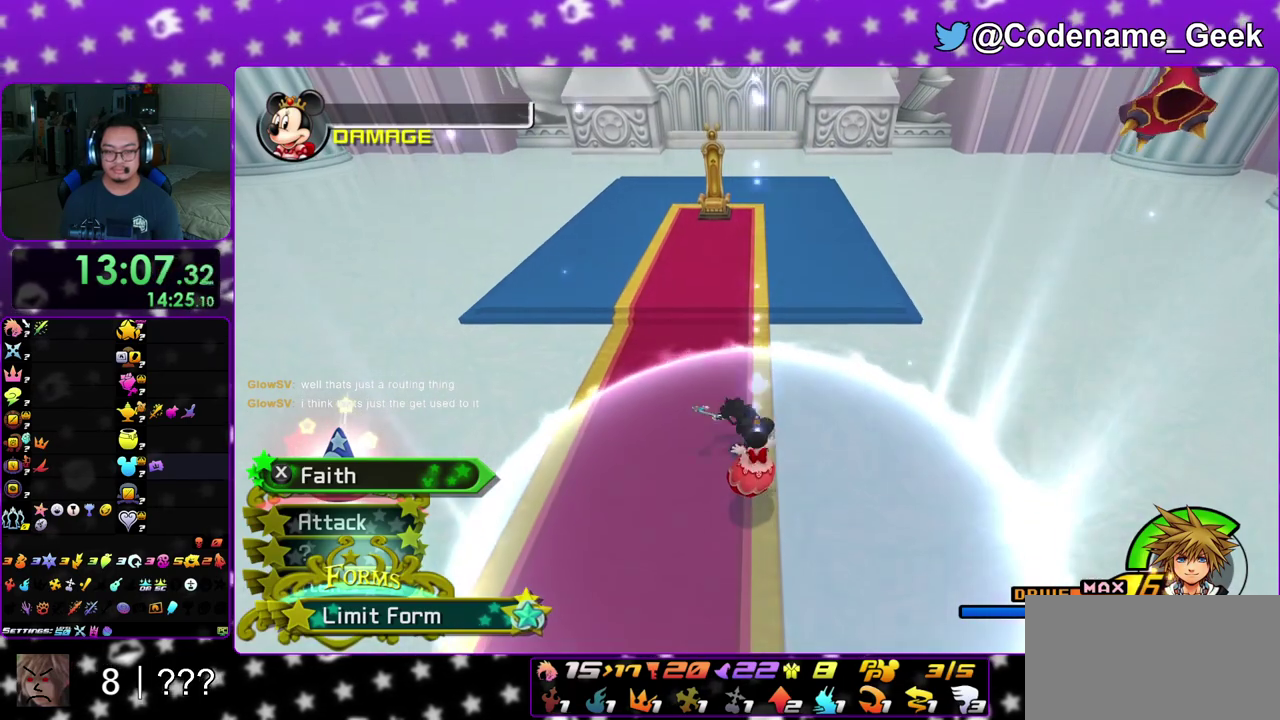
{"dt_ms": 600, "buttons": [], "left_stick": "up", "right_stick": "center", "events": [[83, "Y", "down"], [183, "Y", "up"], [283, "Y", "down"], [367, "Y", "up"]]}
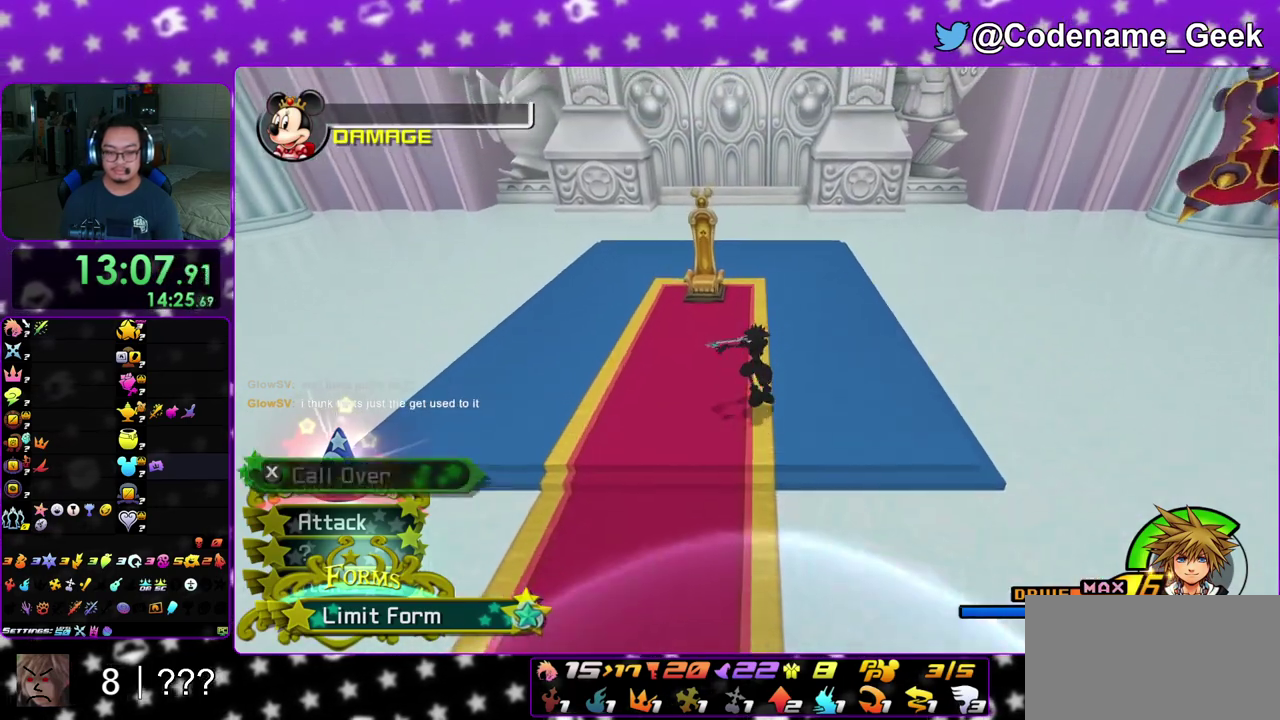
{"dt_ms": 400, "buttons": [], "left_stick": "up", "right_stick": "center", "events": [[250, "X", "down"], [333, "X", "up"]]}
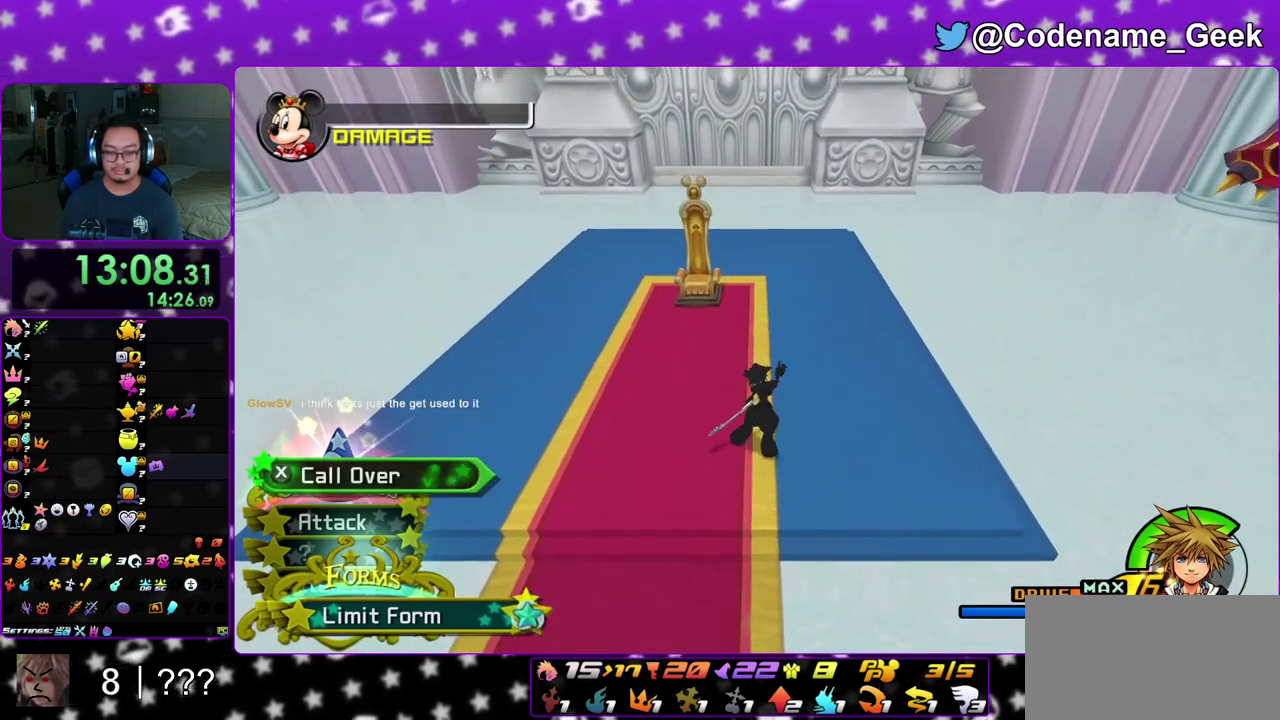
{"dt_ms": 500, "buttons": [], "left_stick": "up", "right_stick": "center", "events": [[17, "X", "down"], [150, "X", "up"], [233, "A", "down"], [317, "A", "up"], [417, "A", "down"], [483, "A", "up"]]}